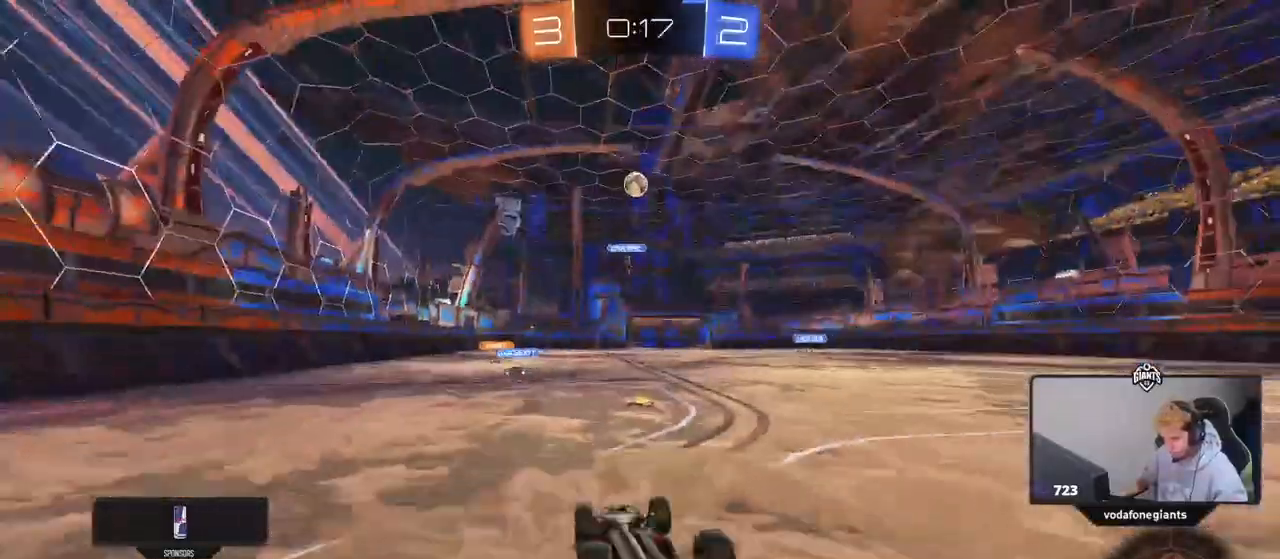
Gameplay with keyboard and mouse; each line is a JSON object with the keys and mouse buttons held at the frame after it. "events" lists presses ("down") and releases ("up") of "1", "2", "3", "4", "5", "a", "alt", "c", "caps_lock", "ctrl", "d", "e", "f", "g", "q", "r", "s", "shift", "space", "t", "tab", "v", "w", "x", "z", "mouse_left", "mouse_wheel" and "mouse_right" between this image and that frame as [ms after this image, input, new state], when the widget could be followed in between. "mouse_left", "mouse_wheel", "mouse_right" = the "left", "wheel", "right" buttons of the "mouse" list. No other keys are recorded. "wheel" means that the mouse wheel is clicked or scrolled. Not read: mouse_move.
{"keys": [], "mouse": [], "events": [[267, "a", "up"]]}
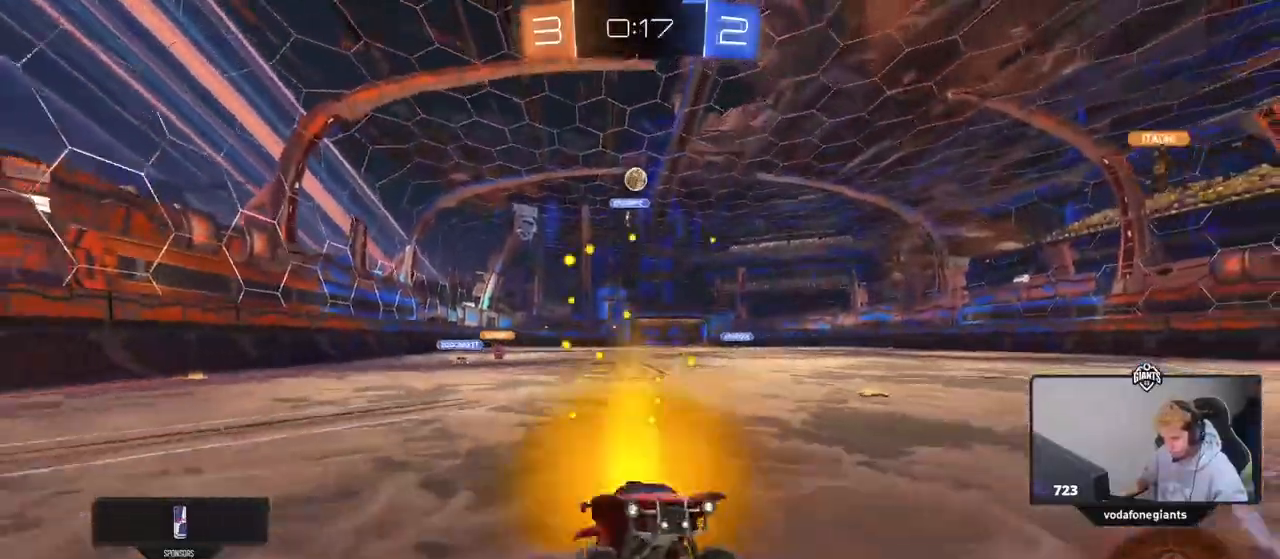
{"keys": ["a", "w"], "mouse": [], "events": [[150, "s", "down"], [233, "d", "down"], [333, "d", "up"], [333, "s", "up"], [383, "a", "down"], [467, "w", "down"]]}
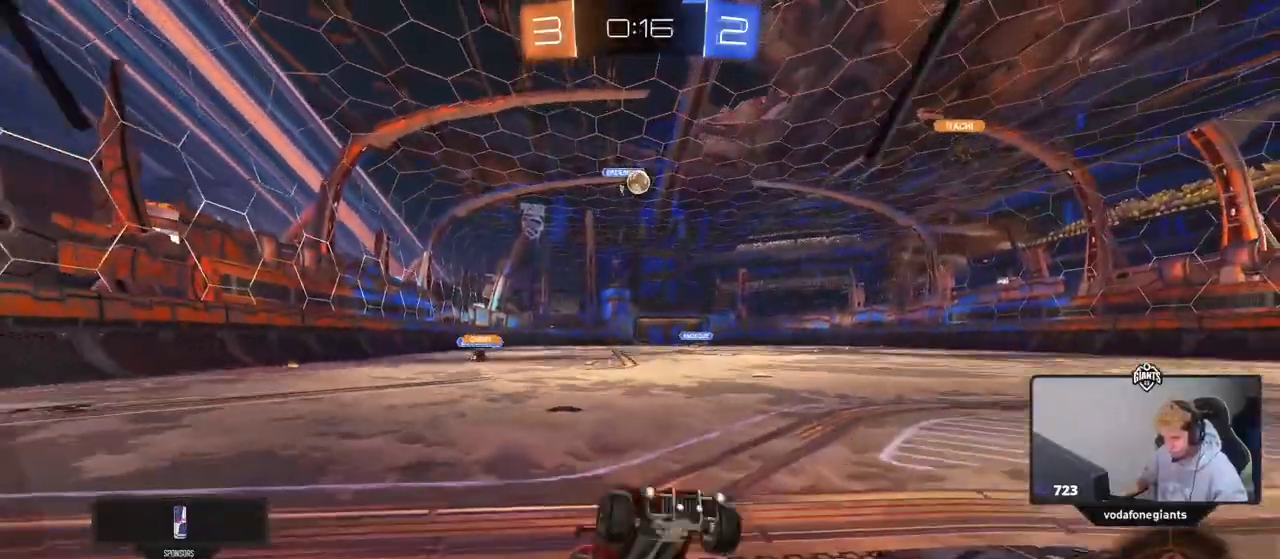
{"keys": ["a", "w"], "mouse": [], "events": [[117, "shift", "down"], [250, "shift", "up"], [400, "shift", "down"], [433, "shift", "up"]]}
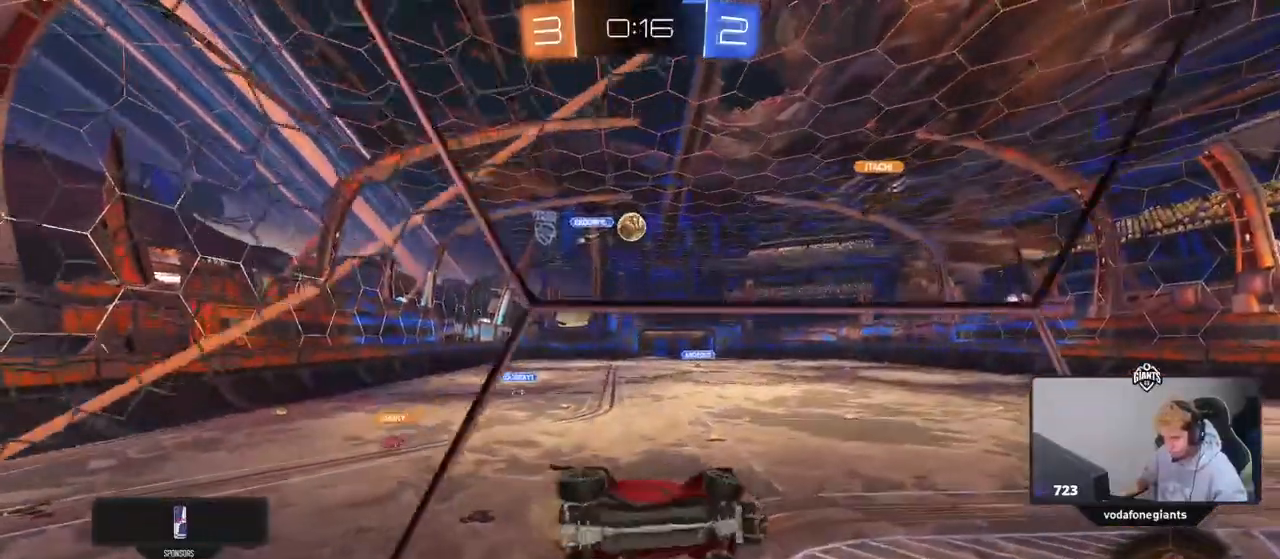
{"keys": ["d", "w"], "mouse": [], "events": [[317, "a", "up"], [500, "d", "down"]]}
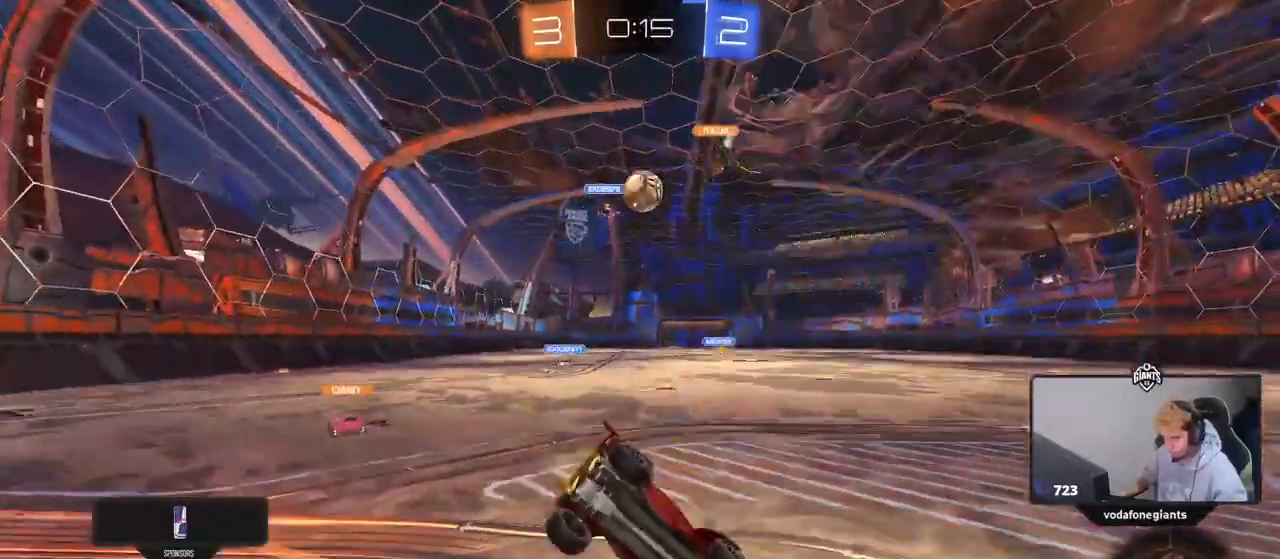
{"keys": ["d"], "mouse": [], "events": [[417, "w", "up"]]}